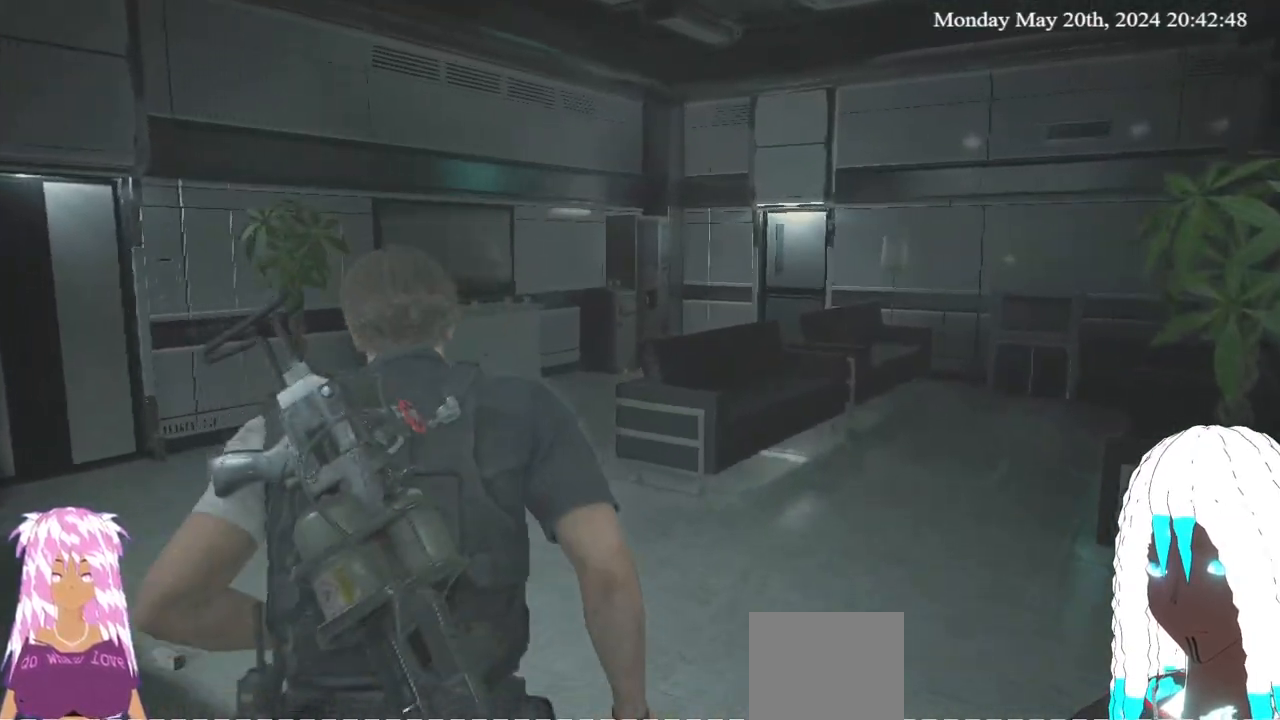
Gameplay with a controller (PlayStation layout); each line is a JSON object with the inputs held at the frame after it. "events" lists button and stick changes between this image and that frame as [ms after this image, input, new state], when the widget could be followed in between. Not read: R3.
{"buttons": [], "left_stick": "up", "right_stick": "left", "events": [[50, "SQUARE", "up"], [333, "right_stick", "left"]]}
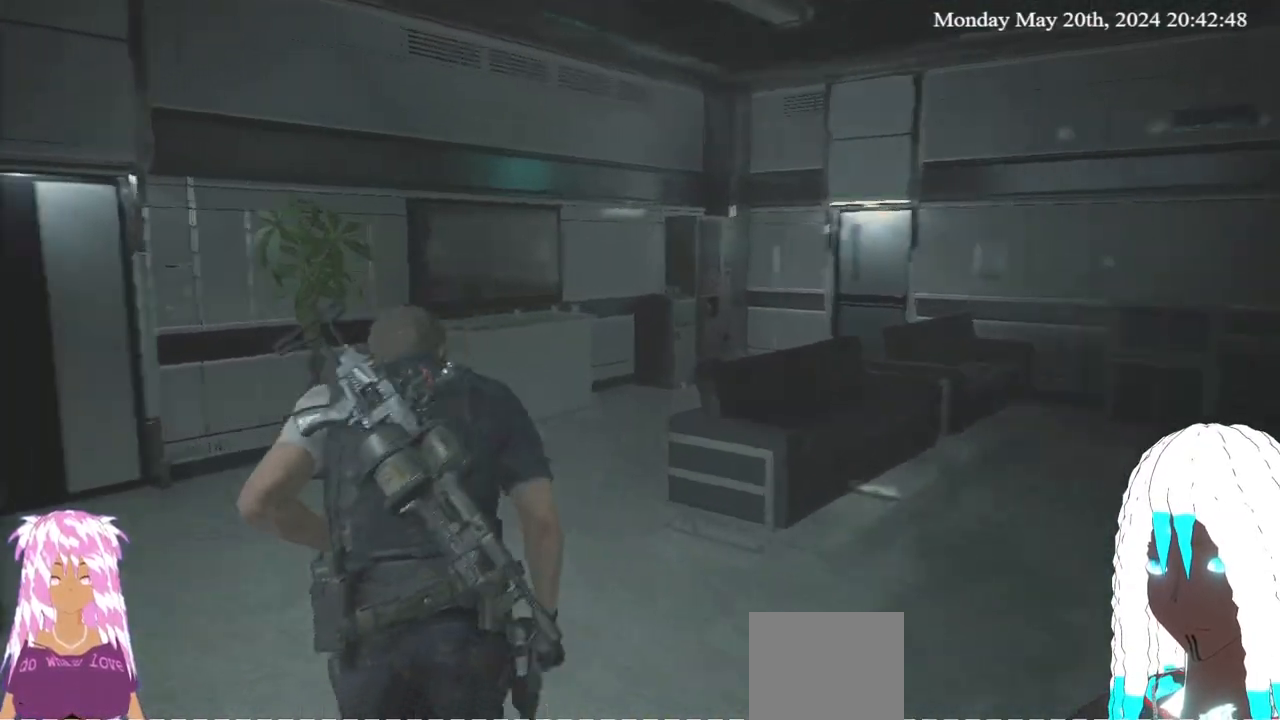
{"buttons": [], "left_stick": "up-right", "right_stick": "center", "events": [[283, "left_stick", "up-right"], [367, "right_stick", "center"]]}
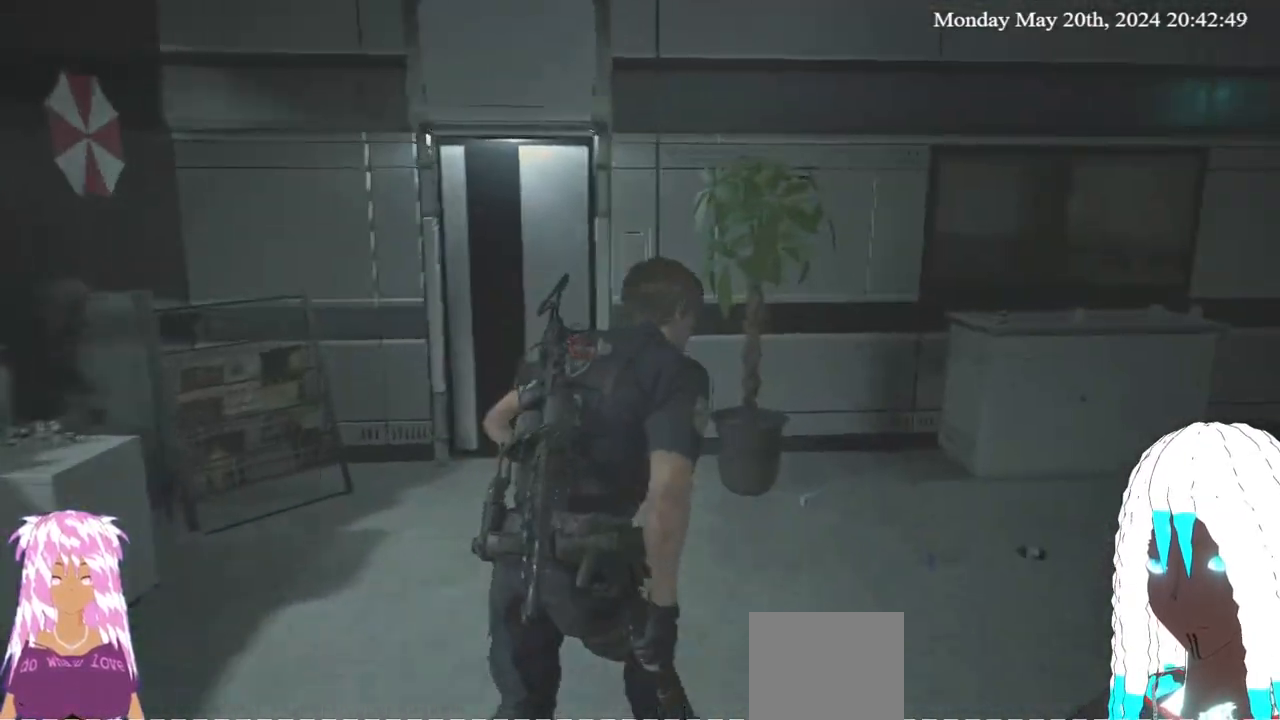
{"buttons": [], "left_stick": "up-right", "right_stick": "center", "events": []}
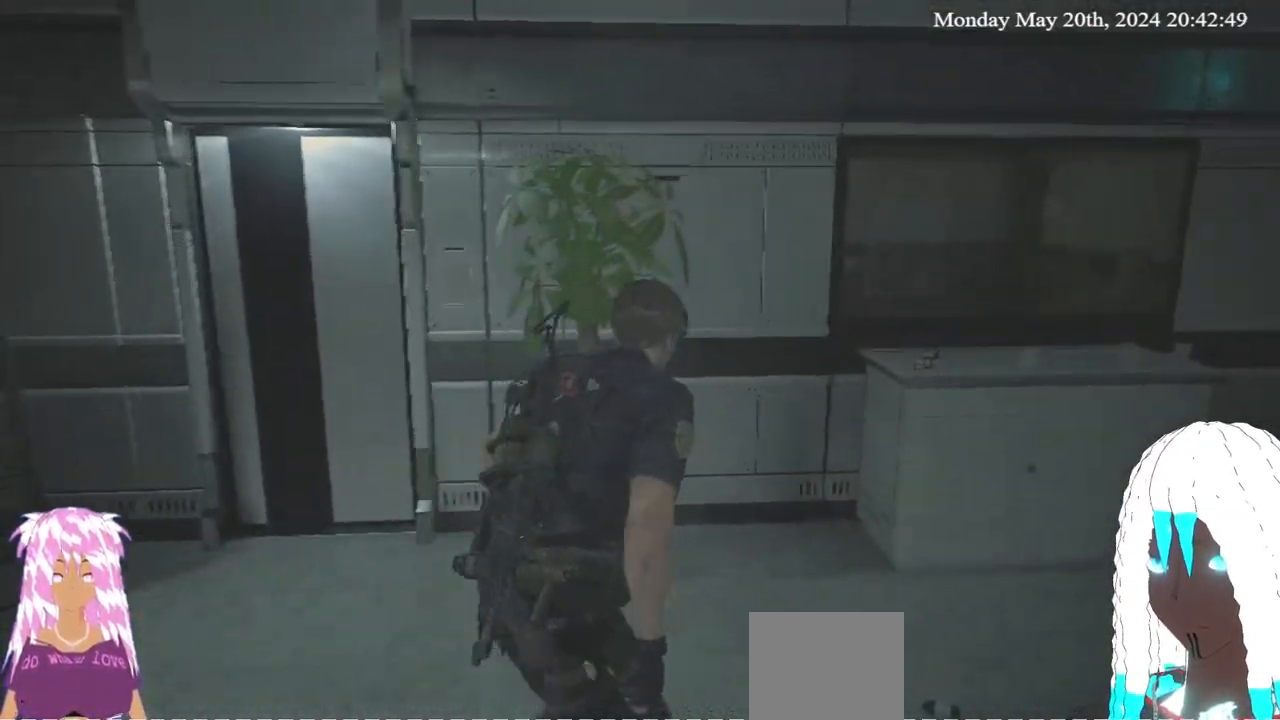
{"buttons": [], "left_stick": "up-right", "right_stick": "up", "events": [[317, "right_stick", "up"]]}
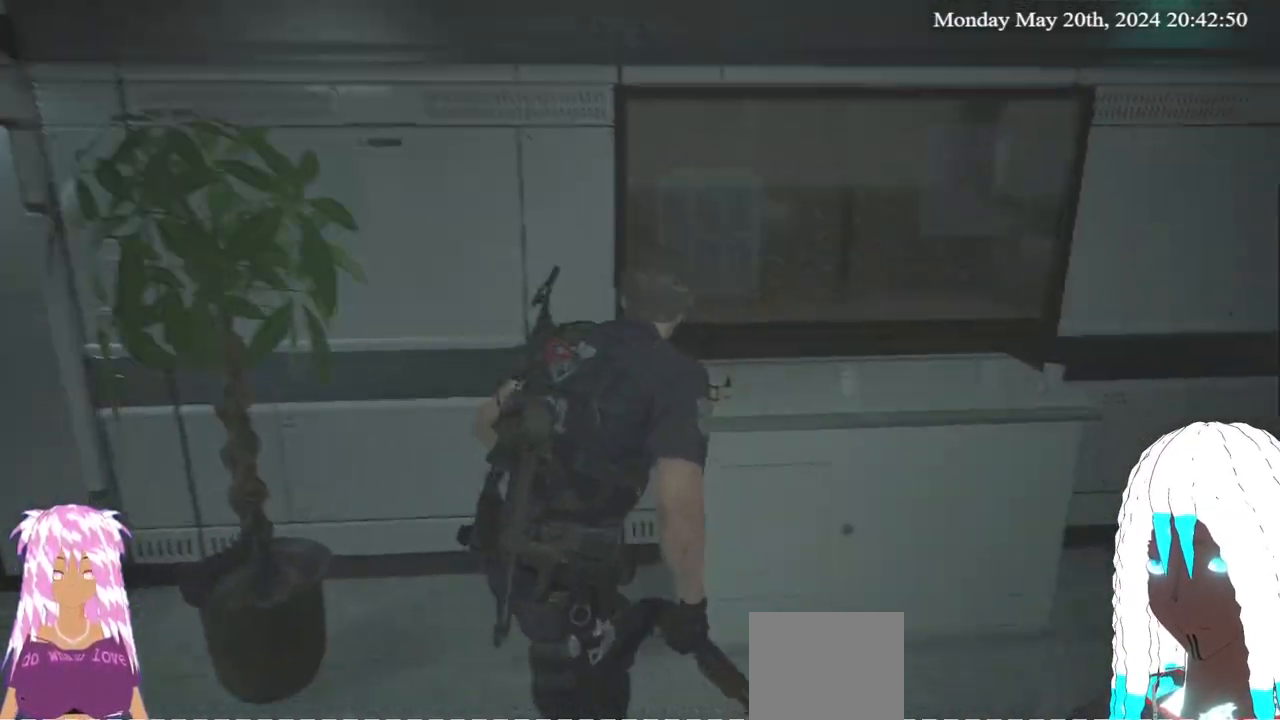
{"buttons": [], "left_stick": "right", "right_stick": "right", "events": [[17, "right_stick", "up-left"], [117, "left_stick", "center"], [217, "right_stick", "center"], [317, "left_stick", "right"], [417, "right_stick", "right"]]}
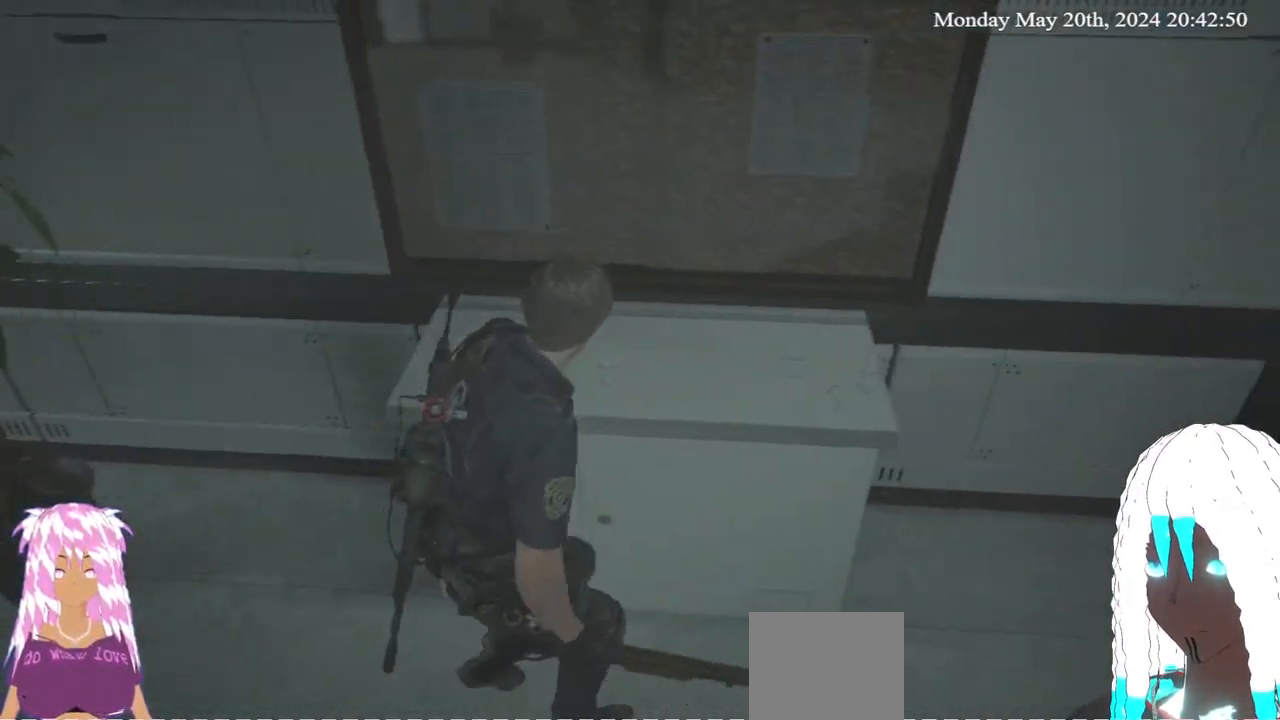
{"buttons": [], "left_stick": "up-right", "right_stick": "center", "events": [[183, "left_stick", "up-right"], [383, "right_stick", "center"]]}
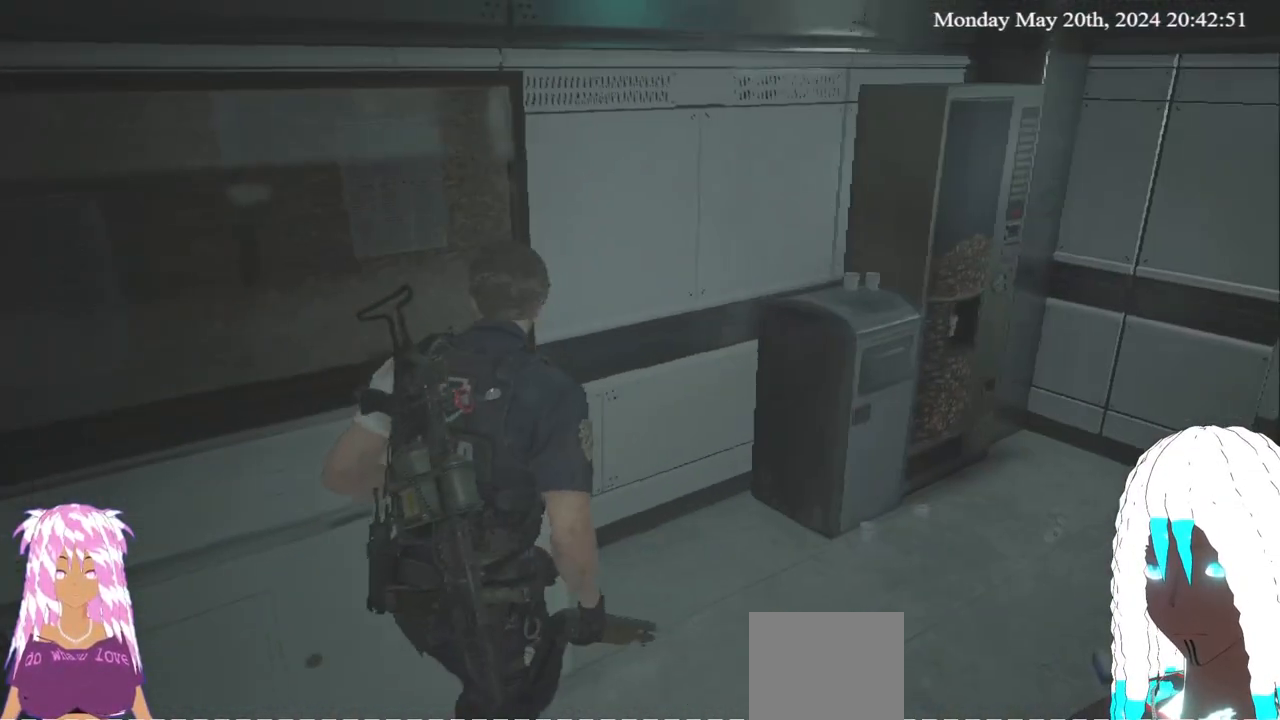
{"buttons": [], "left_stick": "up-right", "right_stick": "center", "events": []}
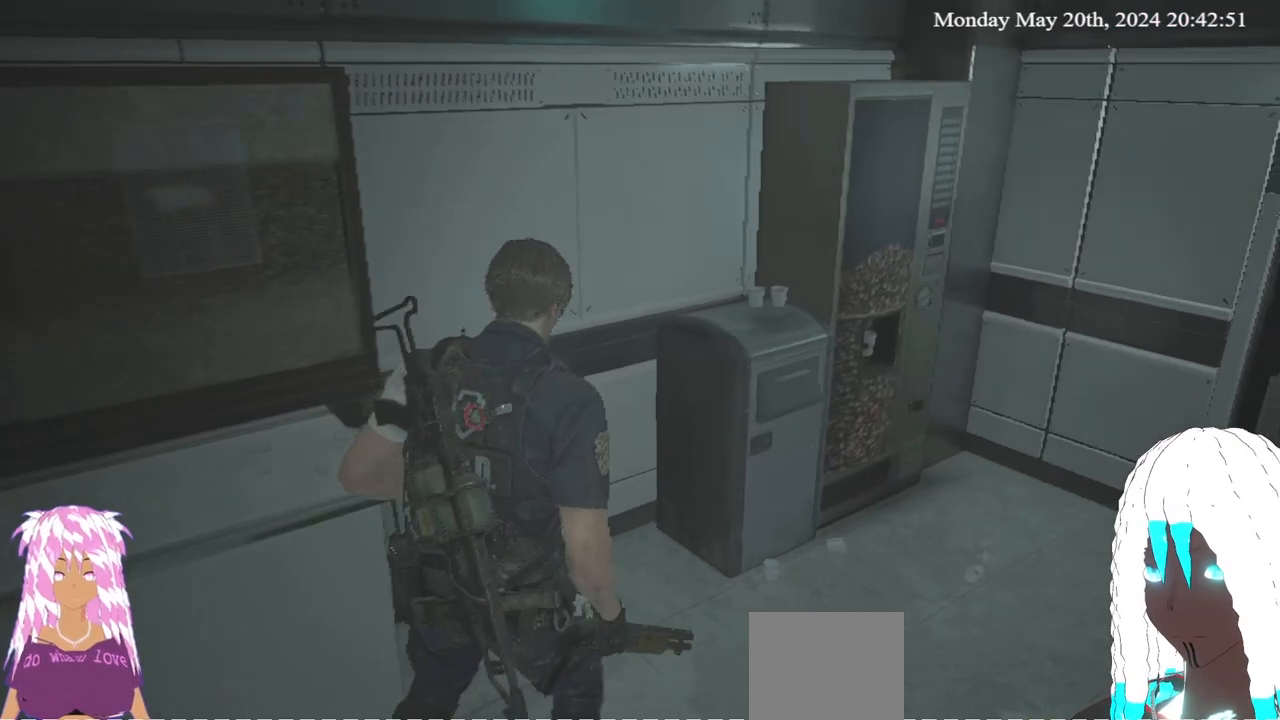
{"buttons": [], "left_stick": "up-right", "right_stick": "right", "events": [[300, "right_stick", "right"]]}
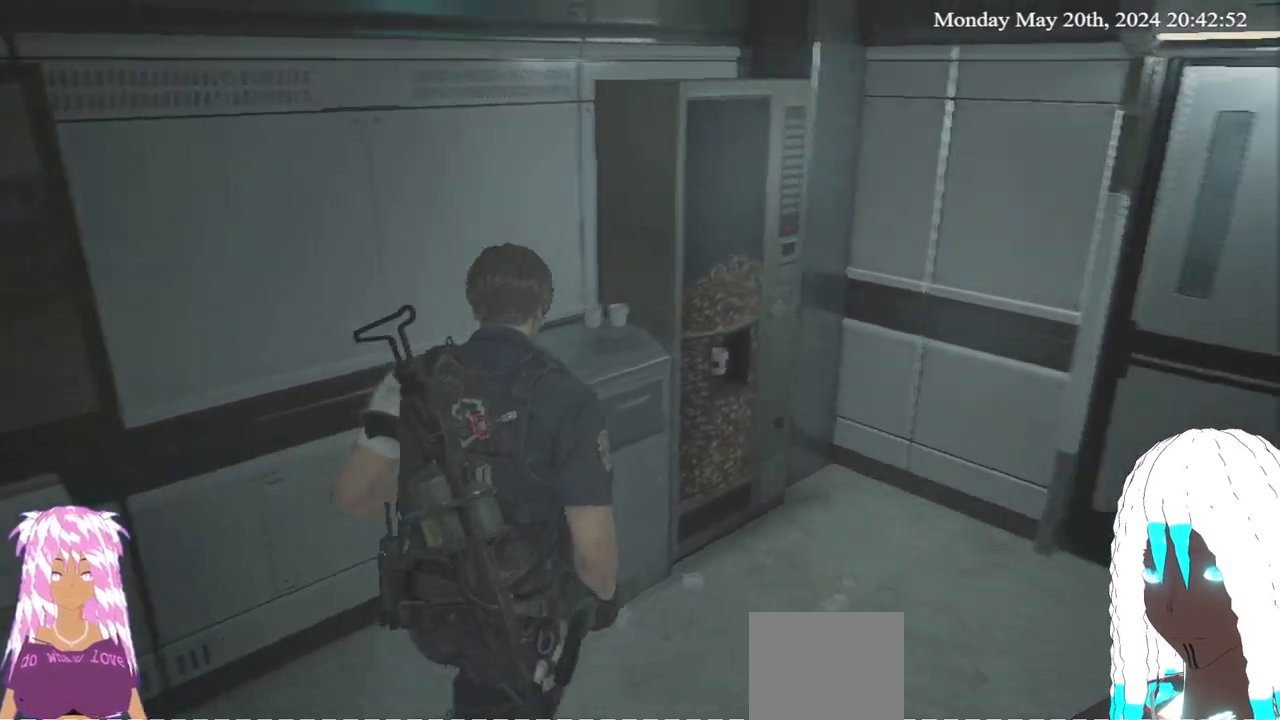
{"buttons": [], "left_stick": "up-right", "right_stick": "right", "events": [[50, "L3", "down"], [217, "L3", "up"], [217, "right_stick", "center"], [367, "right_stick", "right"]]}
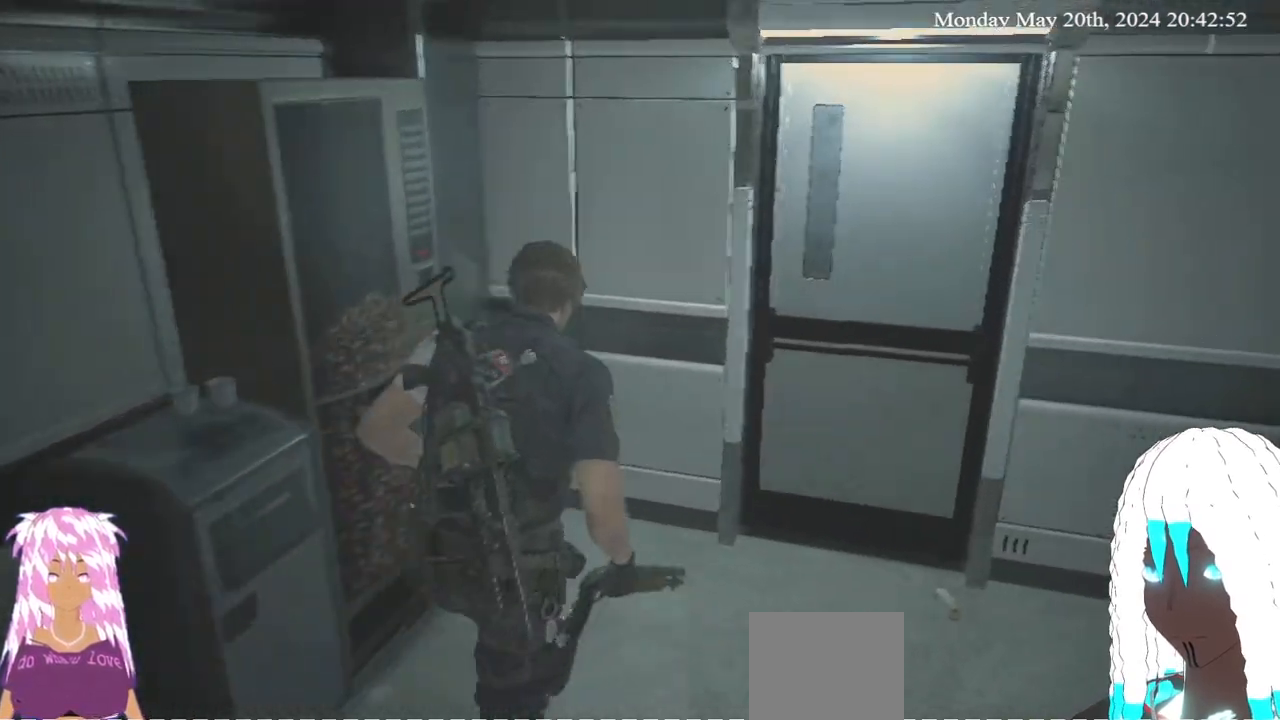
{"buttons": [], "left_stick": "center", "right_stick": "center", "events": [[317, "left_stick", "center"], [317, "right_stick", "center"]]}
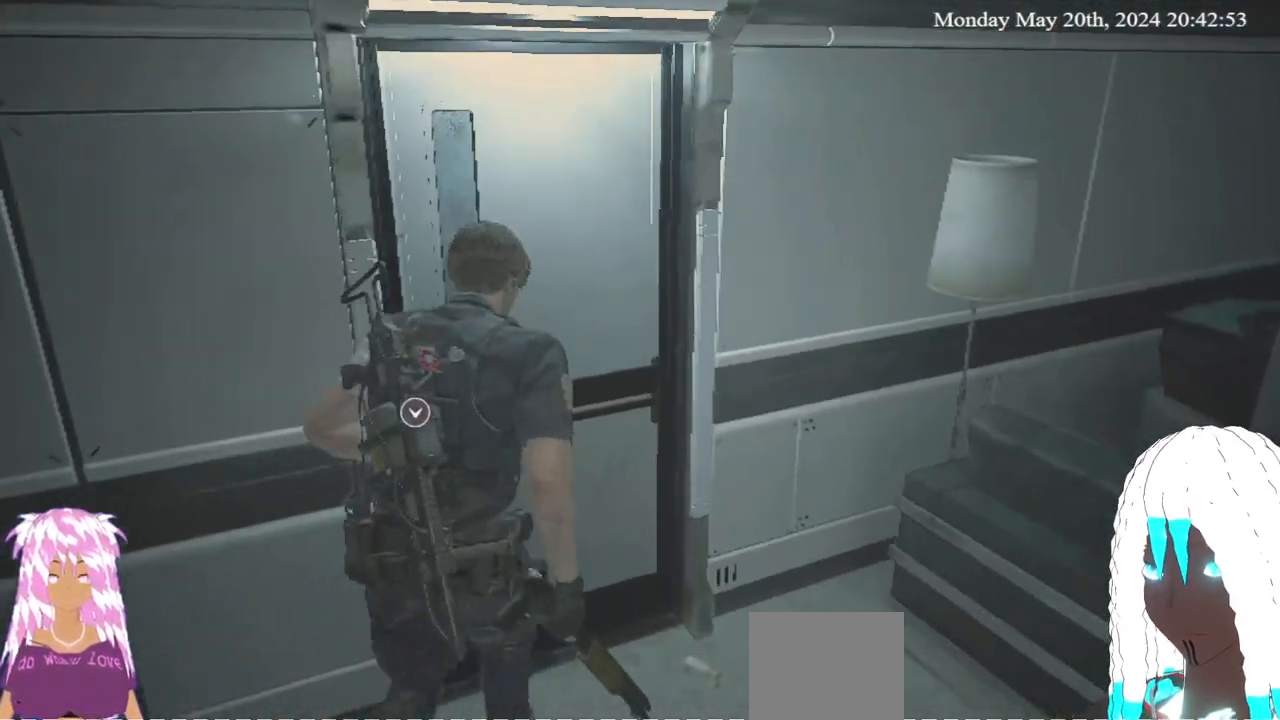
{"buttons": [], "left_stick": "up", "right_stick": "left", "events": [[350, "right_stick", "left"], [450, "left_stick", "up"]]}
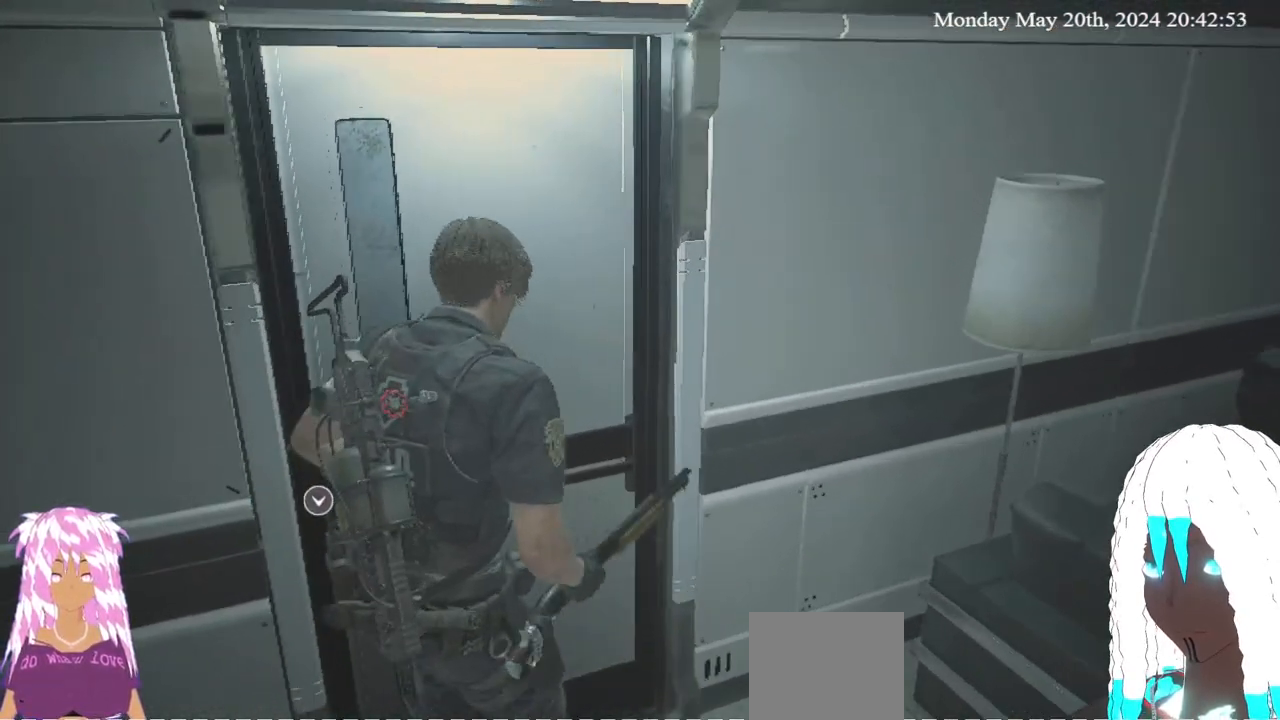
{"buttons": [], "left_stick": "center", "right_stick": "center", "events": [[50, "right_stick", "center"], [267, "left_stick", "center"]]}
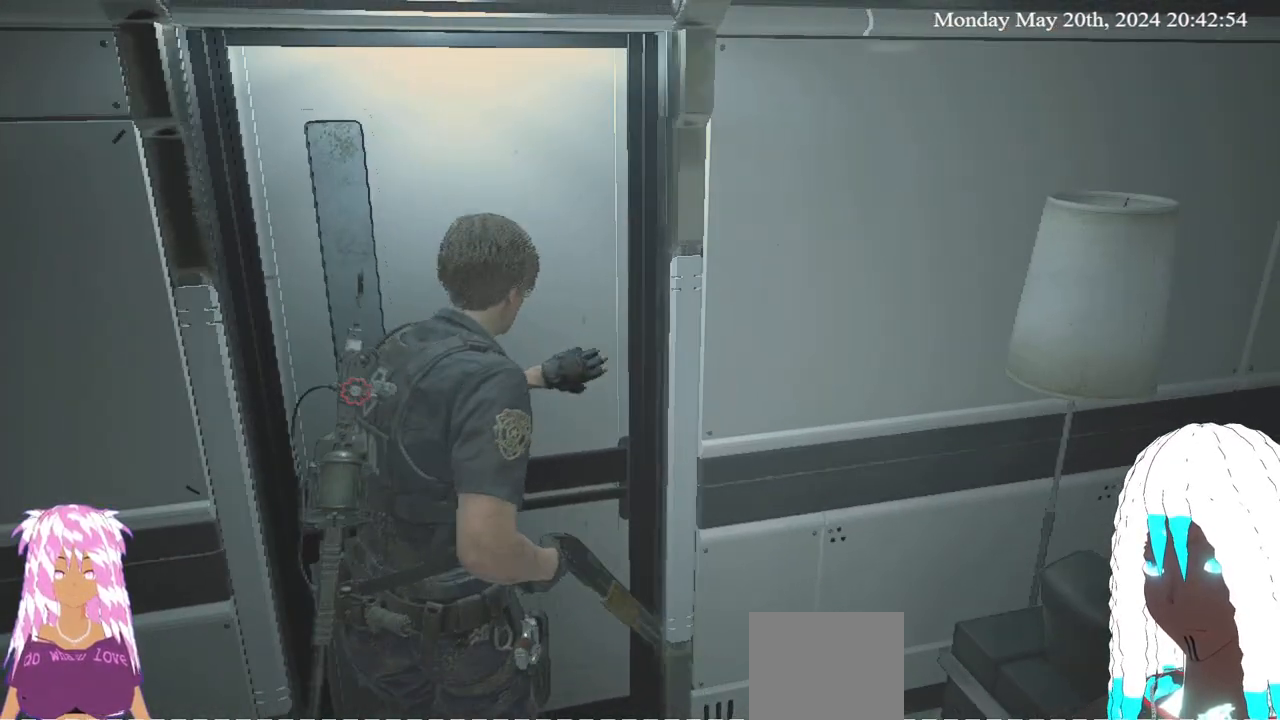
{"buttons": [], "left_stick": "right", "right_stick": "right", "events": [[133, "right_stick", "right"], [300, "left_stick", "right"]]}
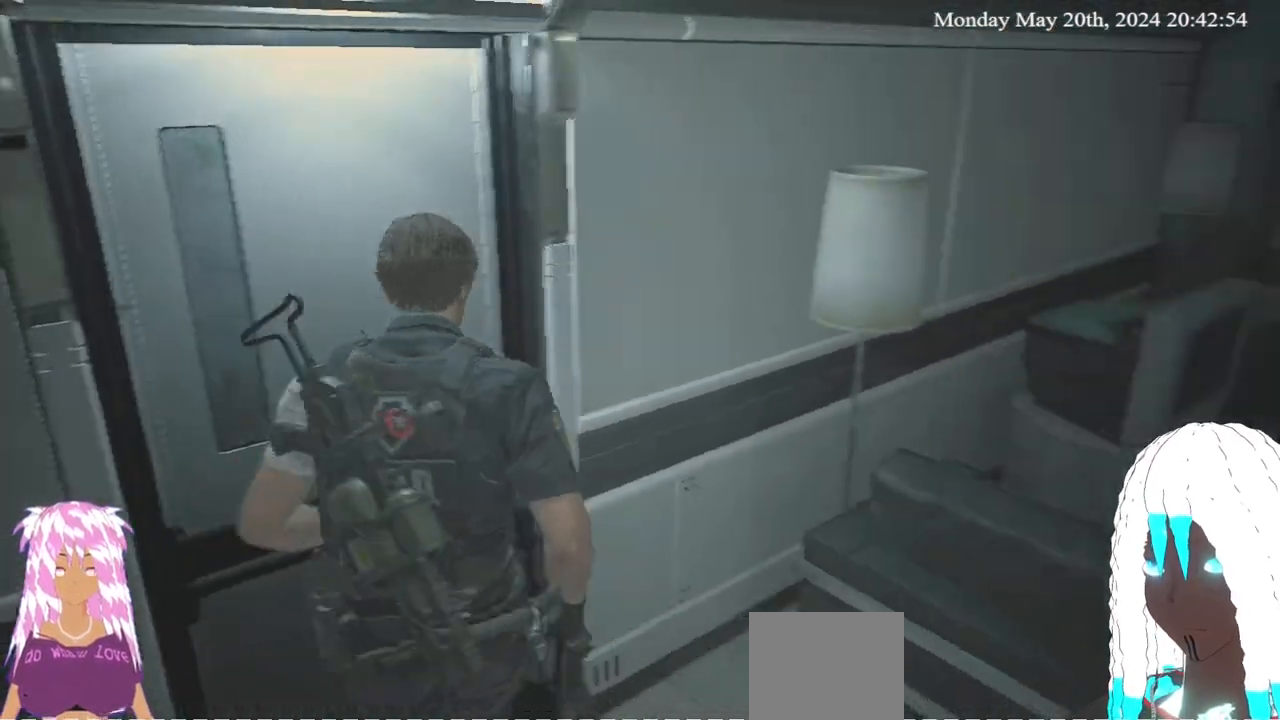
{"buttons": [], "left_stick": "center", "right_stick": "center", "events": [[400, "right_stick", "center"], [450, "left_stick", "center"]]}
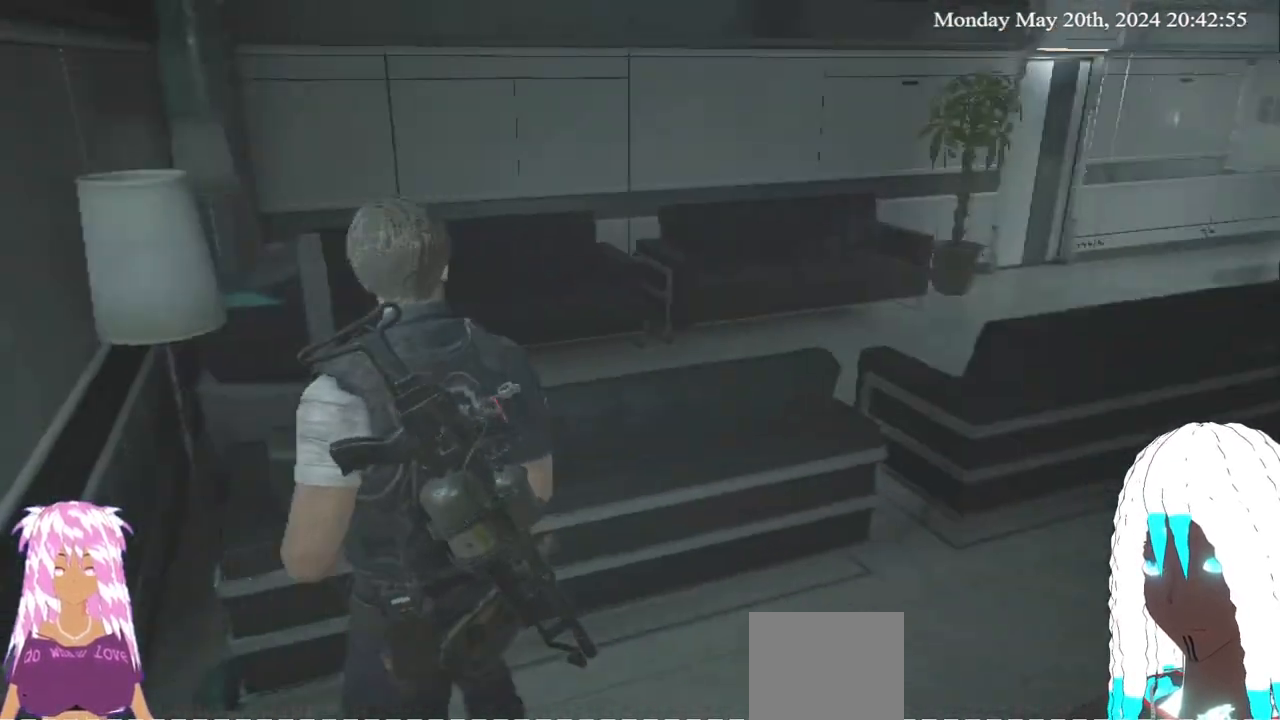
{"buttons": [], "left_stick": "center", "right_stick": "center", "events": [[50, "SELECT", "down"], [183, "SELECT", "up"]]}
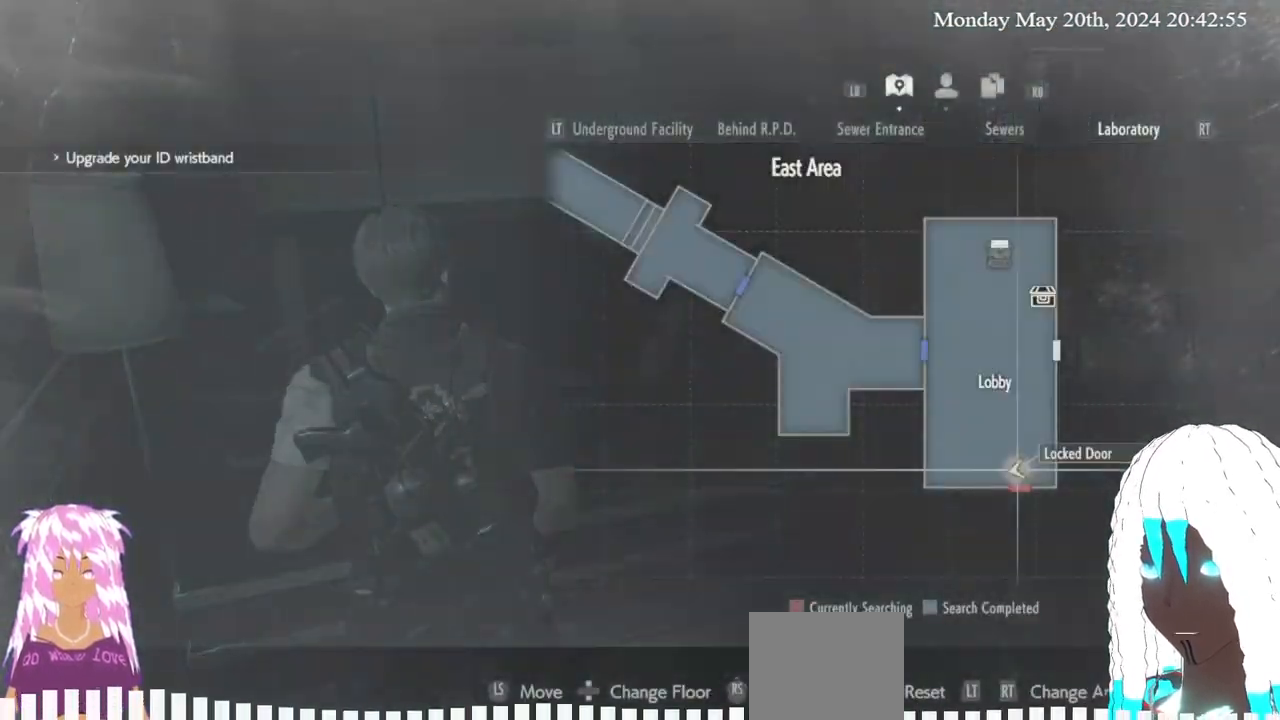
{"buttons": [], "left_stick": "up-right", "right_stick": "center", "events": [[267, "left_stick", "up-right"]]}
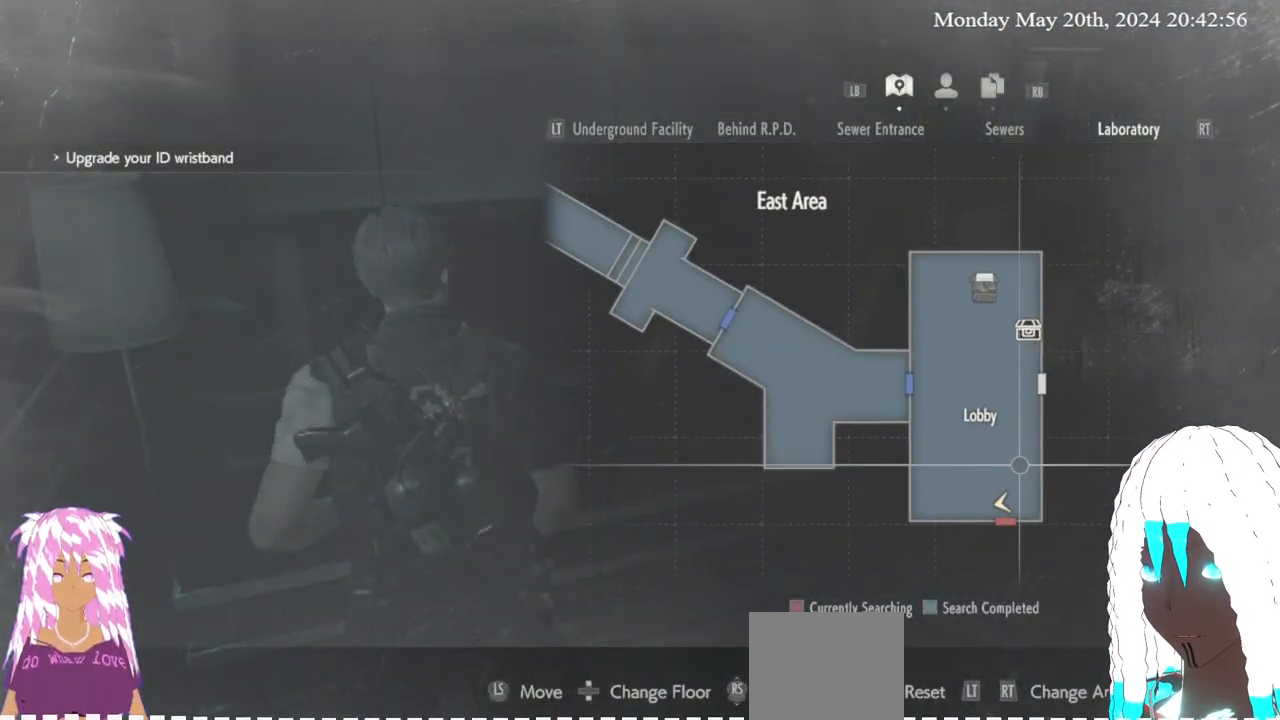
{"buttons": [], "left_stick": "center", "right_stick": "center", "events": [[50, "left_stick", "up"], [333, "left_stick", "center"]]}
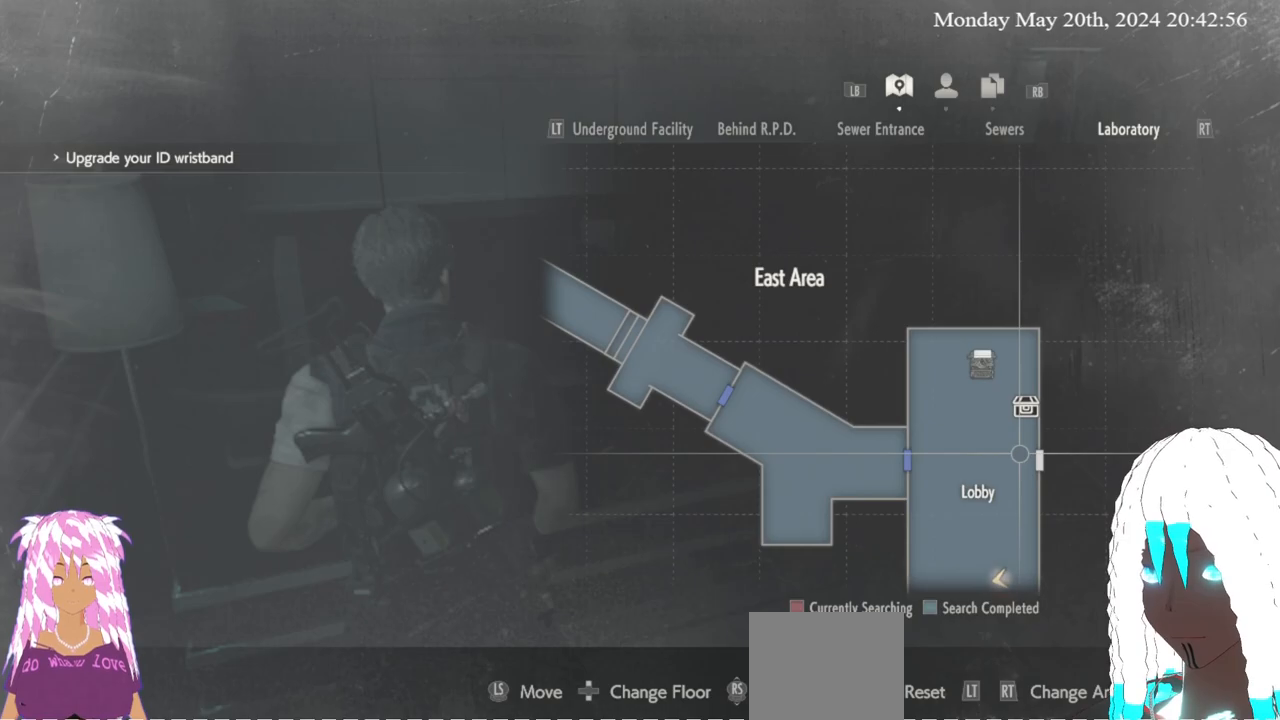
{"buttons": [], "left_stick": "center", "right_stick": "center", "events": []}
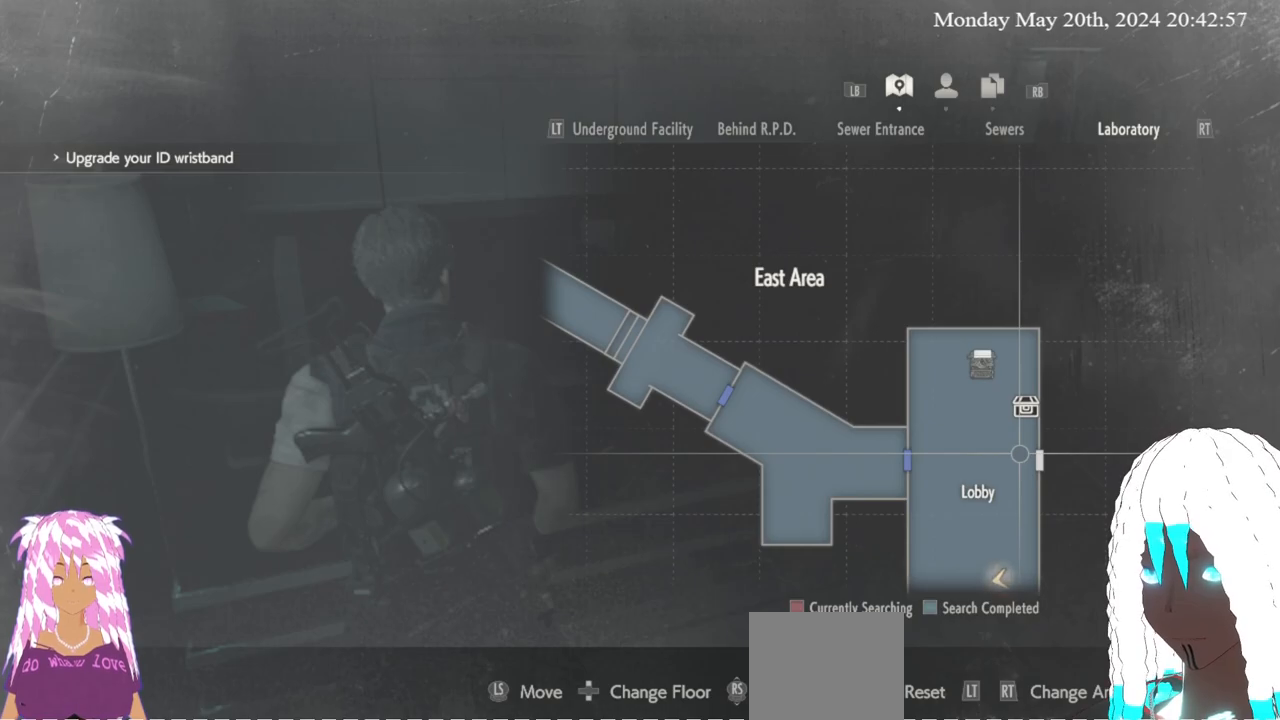
{"buttons": [], "left_stick": "right", "right_stick": "center", "events": [[350, "CIRCLE", "down"], [433, "CIRCLE", "up"], [450, "left_stick", "right"]]}
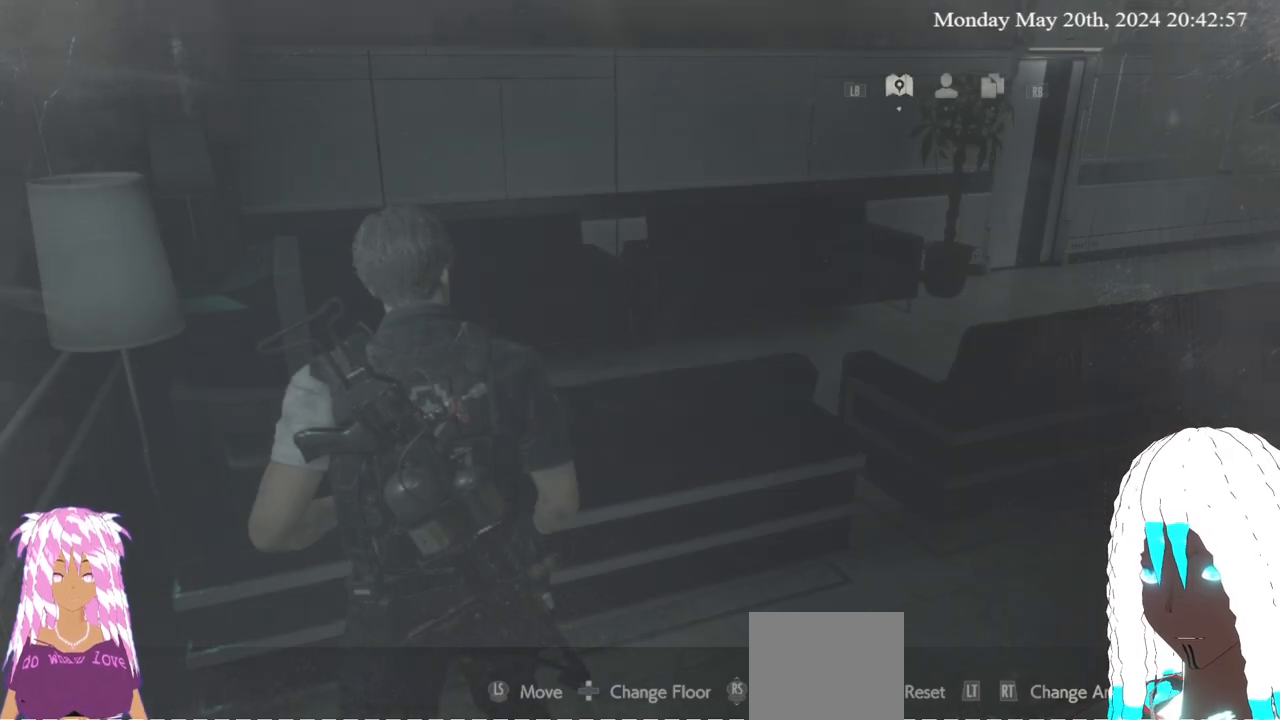
{"buttons": [], "left_stick": "up-right", "right_stick": "right", "events": [[150, "right_stick", "right"], [250, "left_stick", "up-right"], [317, "L3", "down"], [500, "L3", "up"]]}
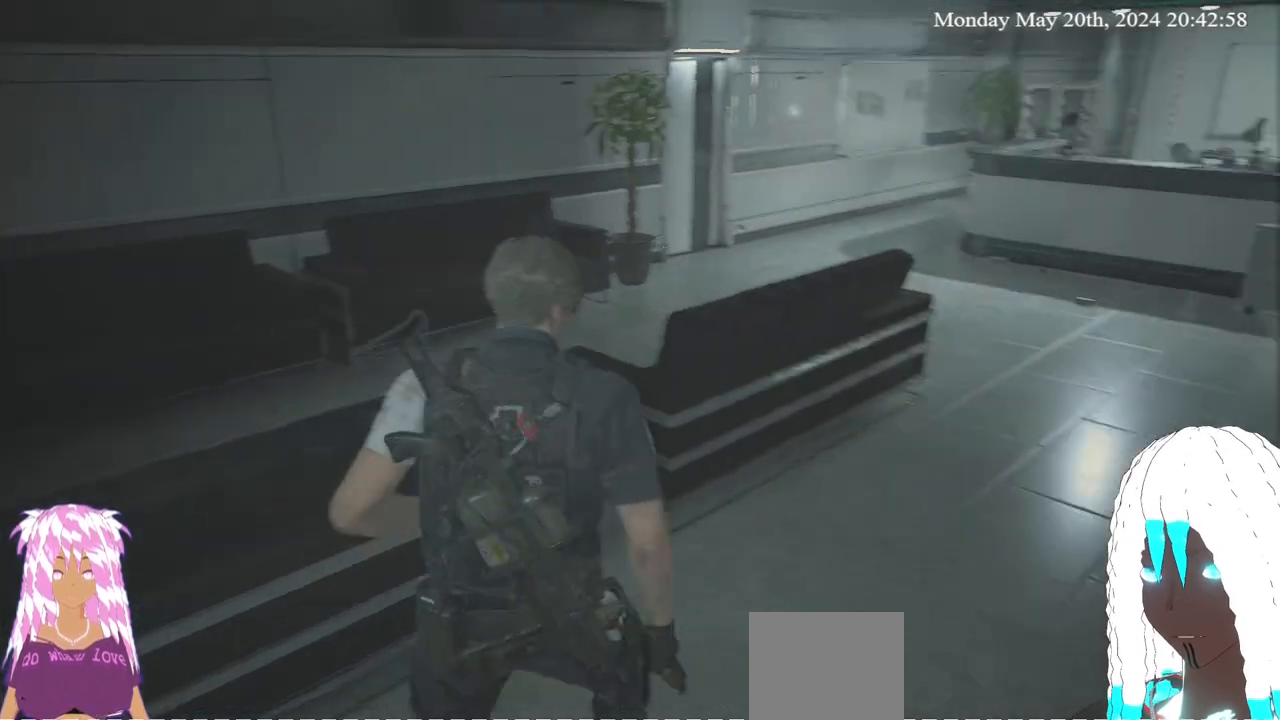
{"buttons": [], "left_stick": "up-right", "right_stick": "right", "events": []}
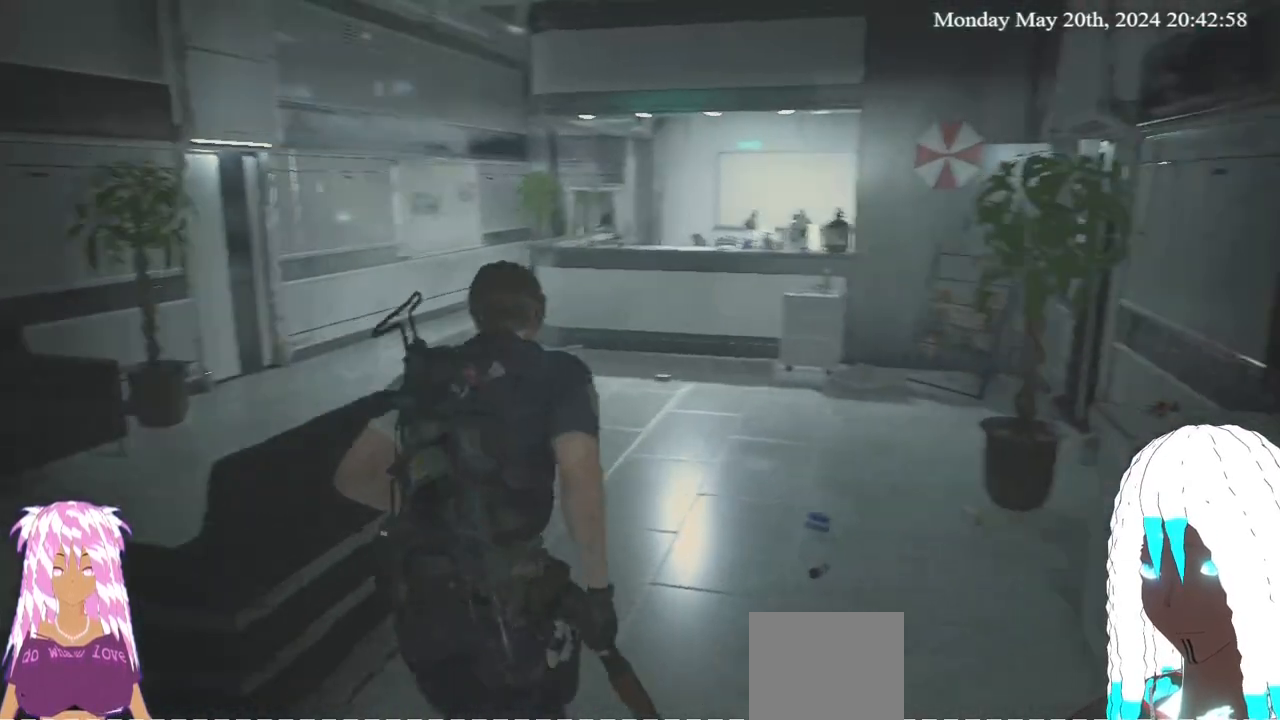
{"buttons": [], "left_stick": "up", "right_stick": "right", "events": [[483, "left_stick", "up"]]}
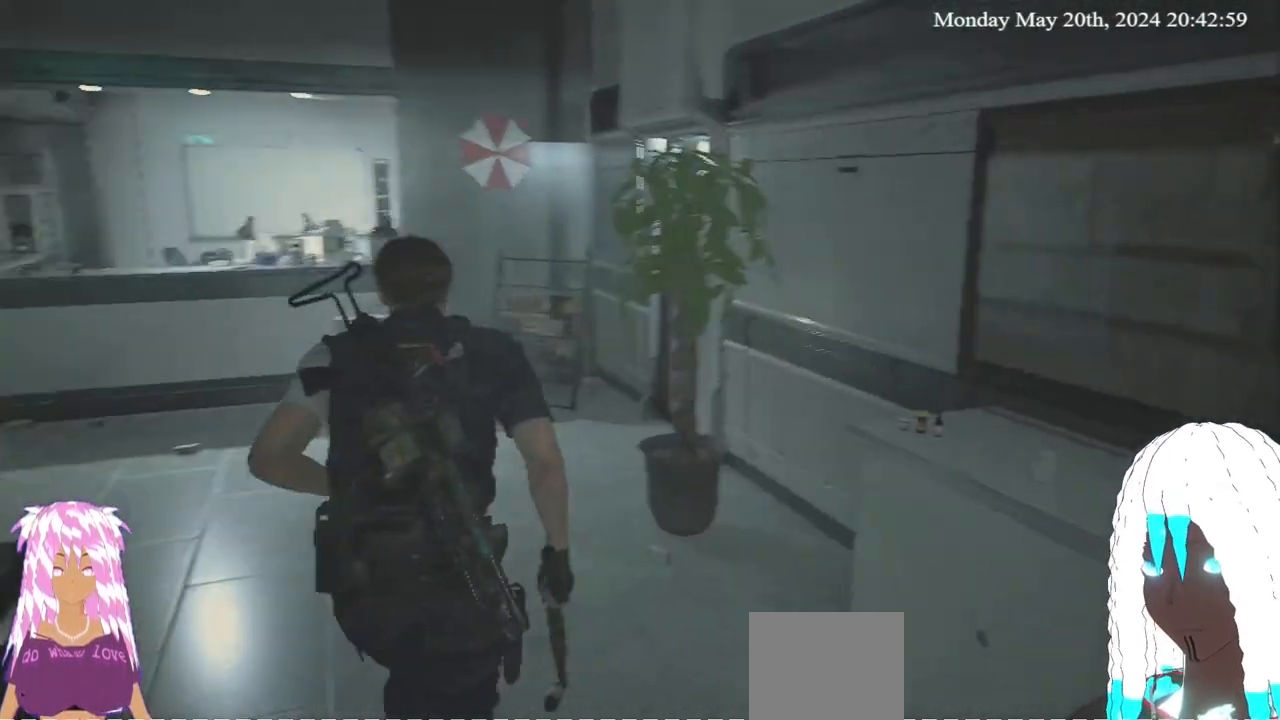
{"buttons": [], "left_stick": "up", "right_stick": "right", "events": [[117, "right_stick", "center"], [317, "right_stick", "right"]]}
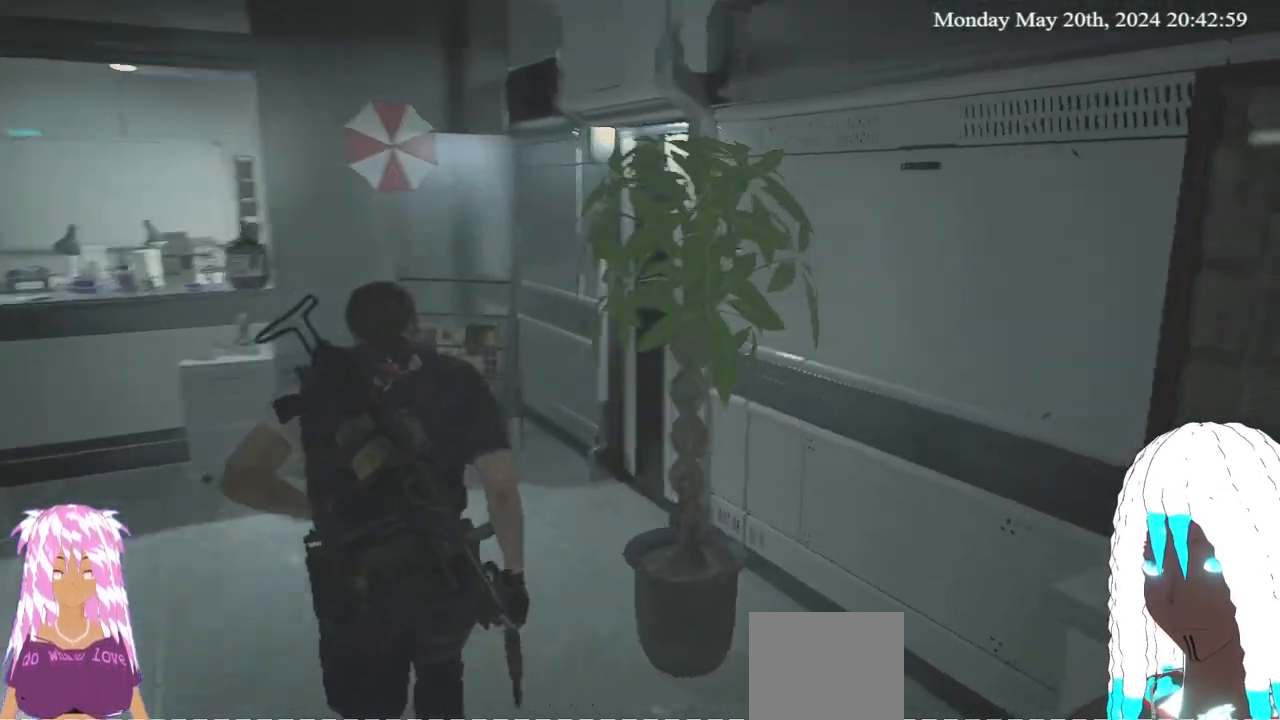
{"buttons": [], "left_stick": "up", "right_stick": "right", "events": [[67, "right_stick", "center"], [183, "right_stick", "right"]]}
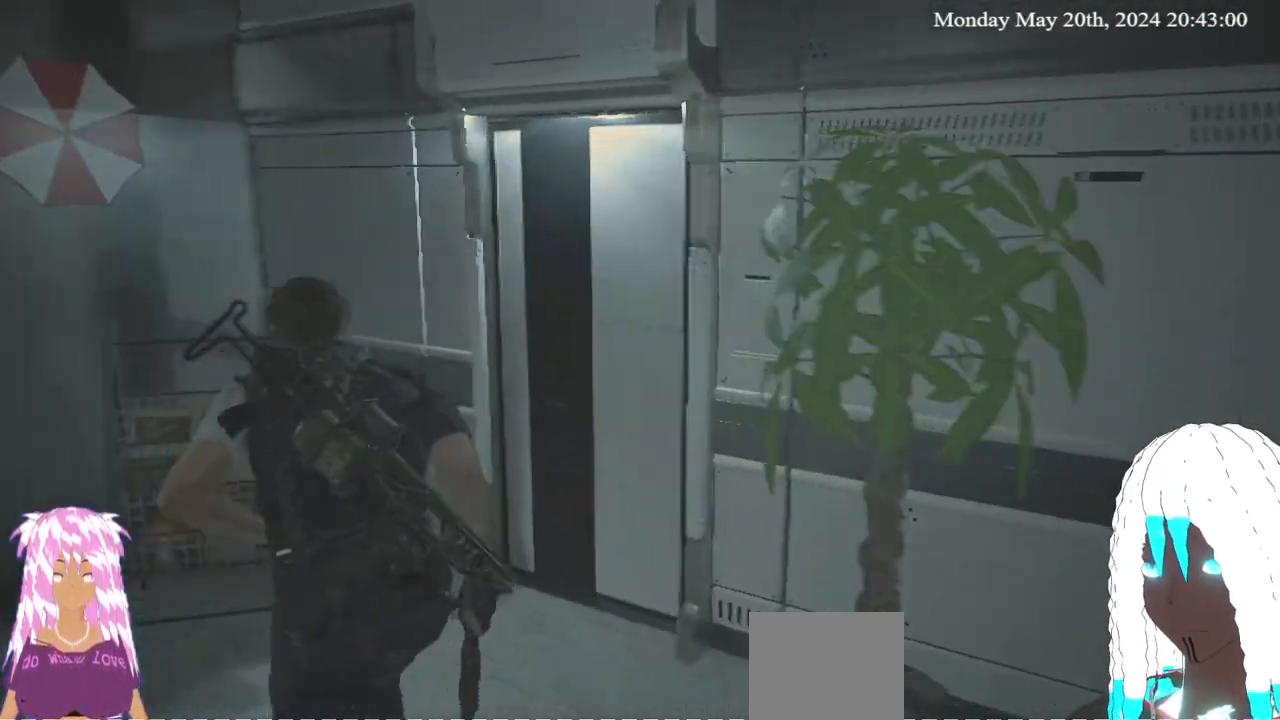
{"buttons": [], "left_stick": "up", "right_stick": "center", "events": [[300, "right_stick", "center"]]}
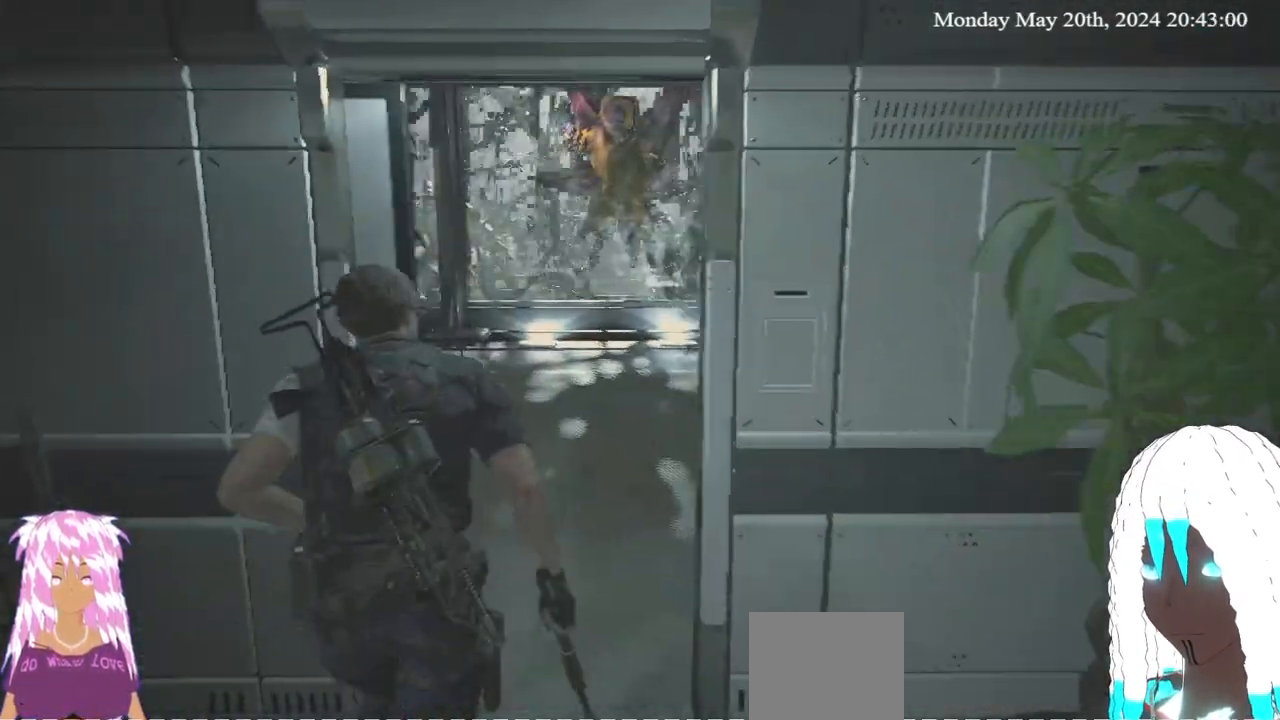
{"buttons": [], "left_stick": "up", "right_stick": "center", "events": []}
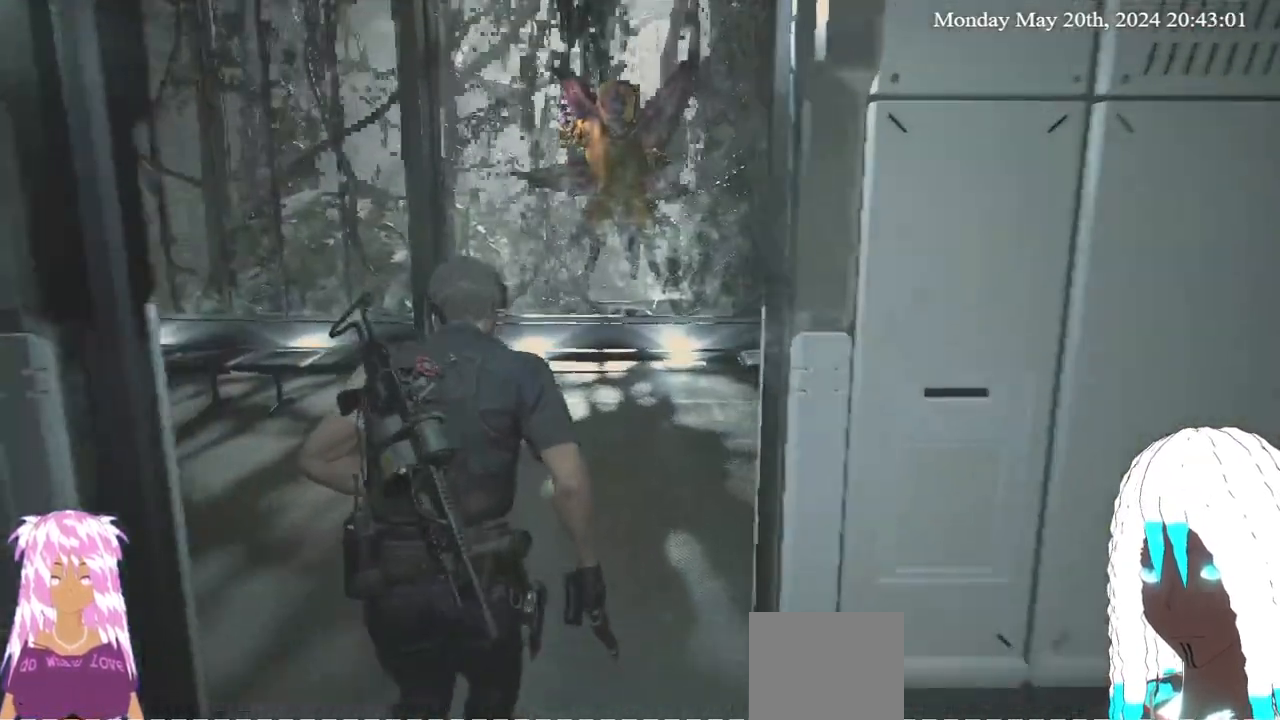
{"buttons": [], "left_stick": "center", "right_stick": "center", "events": [[33, "left_stick", "center"]]}
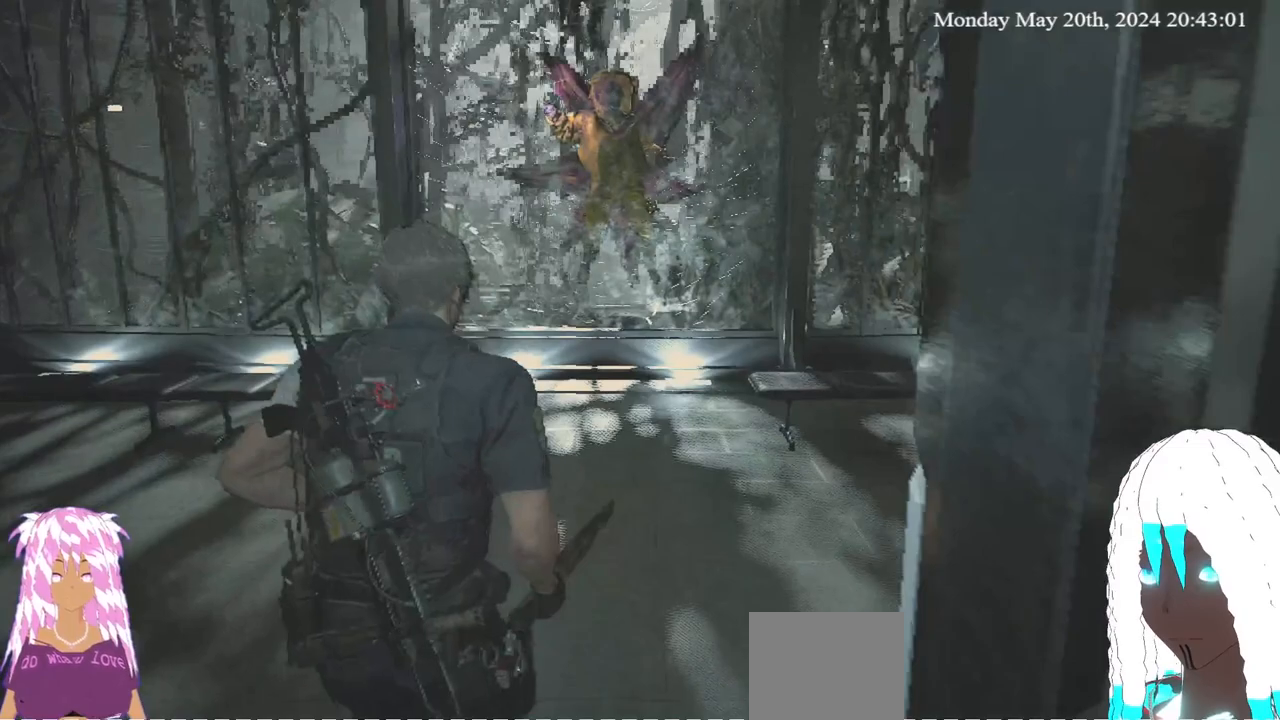
{"buttons": [], "left_stick": "center", "right_stick": "center", "events": []}
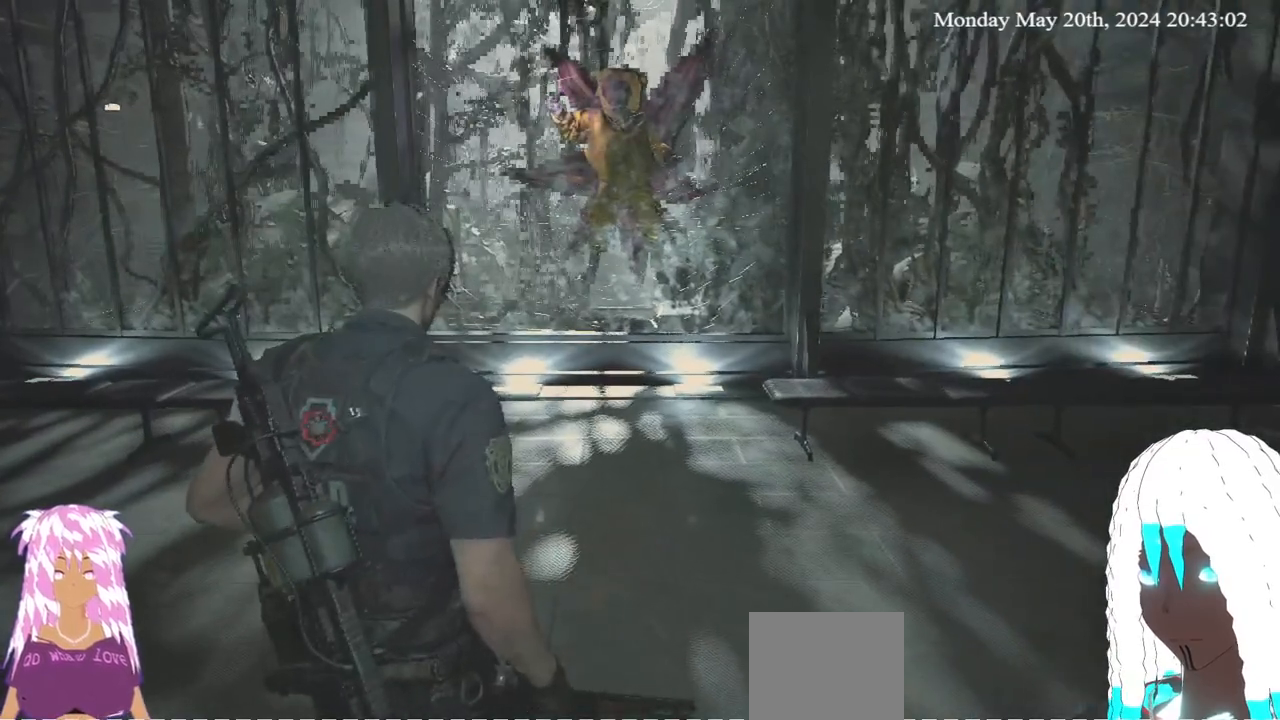
{"buttons": [], "left_stick": "center", "right_stick": "center", "events": []}
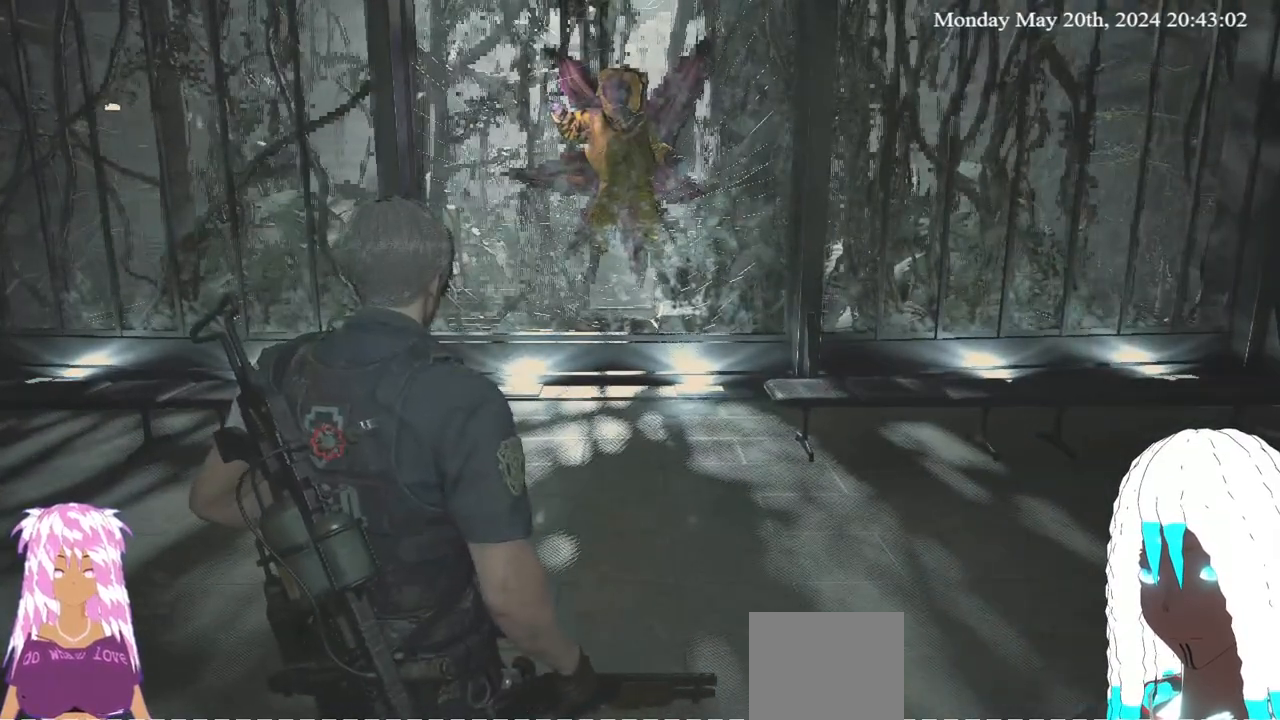
{"buttons": [], "left_stick": "center", "right_stick": "center", "events": []}
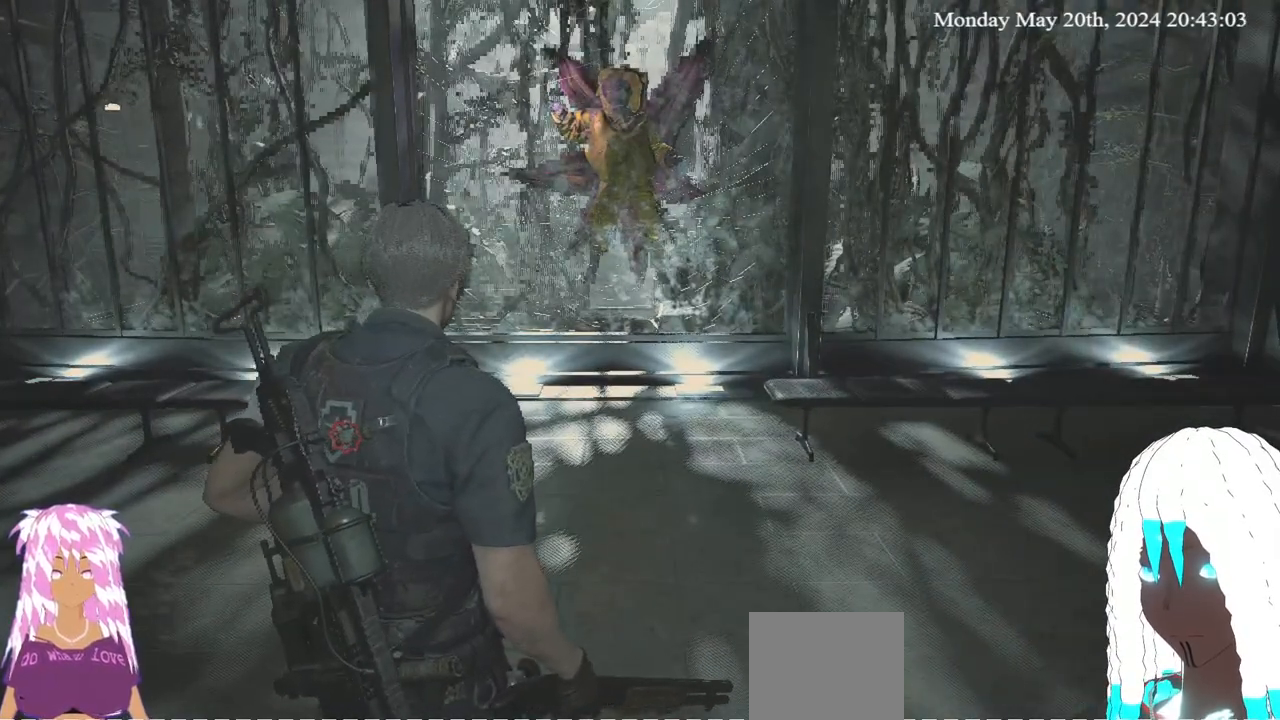
{"buttons": [], "left_stick": "center", "right_stick": "left", "events": [[150, "right_stick", "left"]]}